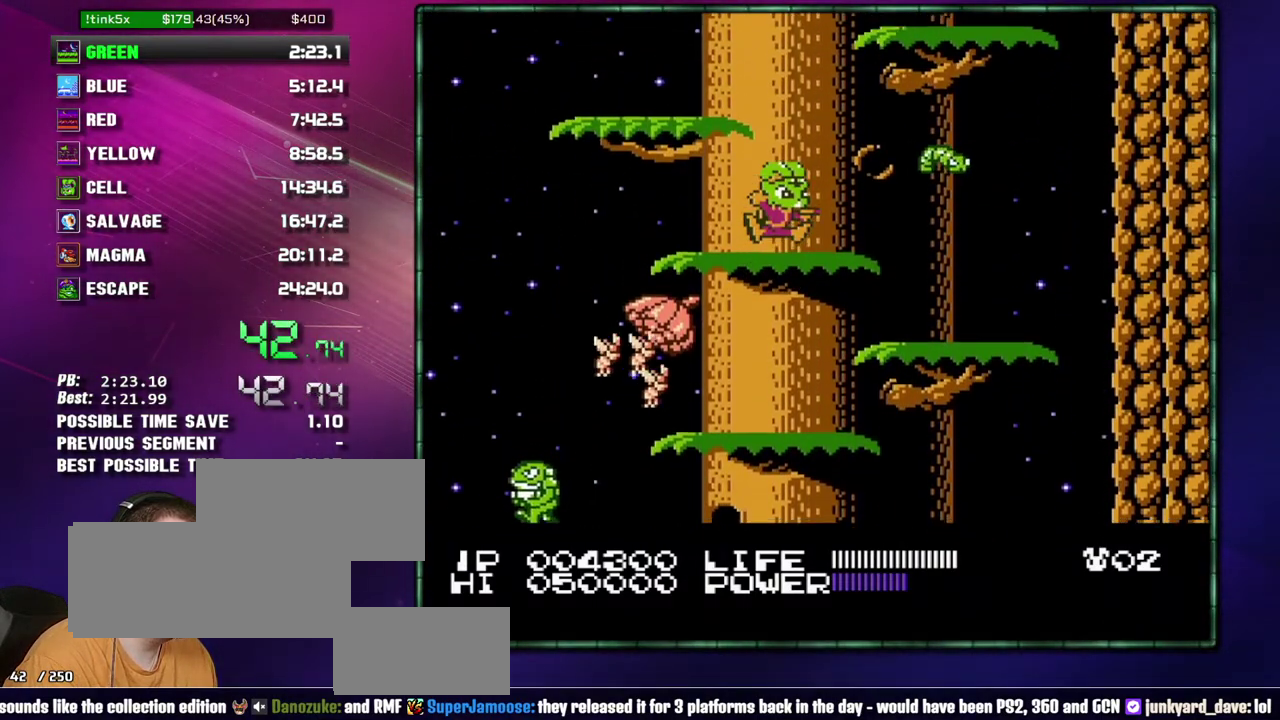
Gameplay with a controller (Nintendo layout); each line is a JSON object with the inputs held at the frame after it. "events" lists button and stick changes between this image and that frame as [ms after this image, input, new state], when the widget could be followed in between. Not read: L3 R3 START.
{"buttons": ["DPAD_RIGHT"], "events": [[183, "A", "down"], [233, "DPAD_LEFT", "down"], [300, "A", "up"], [400, "DPAD_LEFT", "up"], [483, "DPAD_RIGHT", "down"]]}
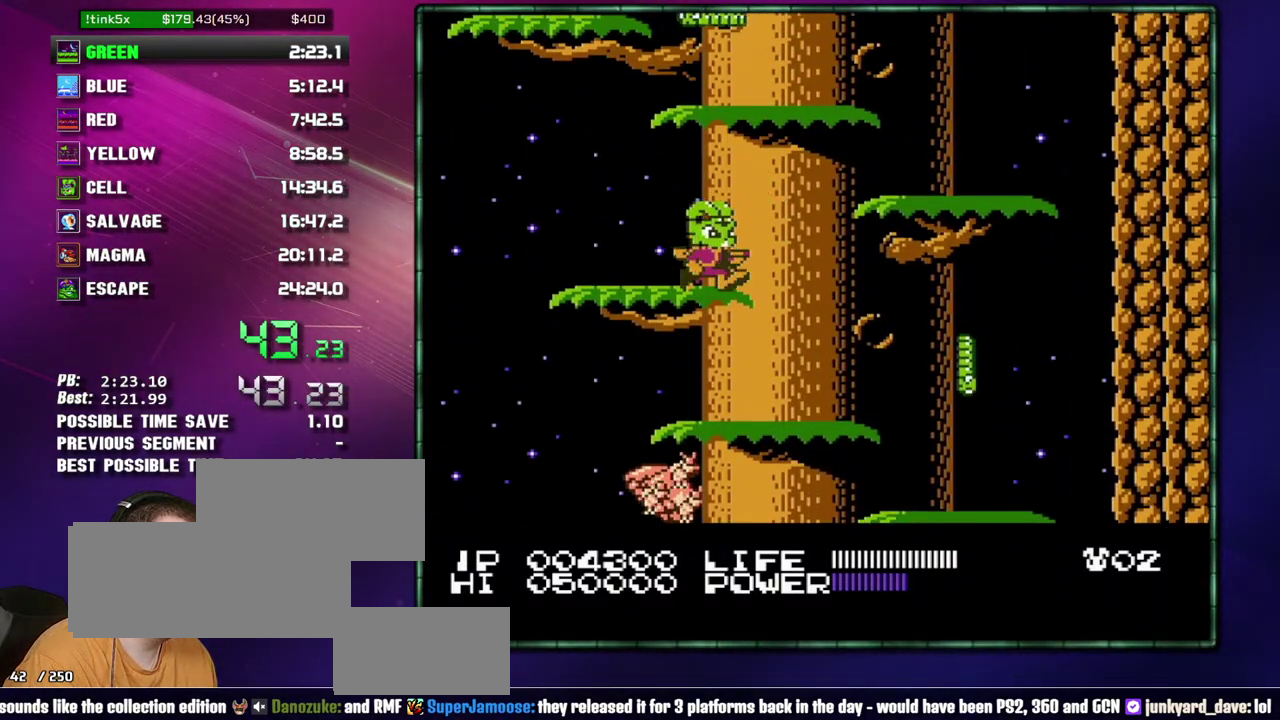
{"buttons": ["A"], "events": [[83, "A", "down"], [233, "A", "up"], [267, "DPAD_RIGHT", "up"], [433, "A", "down"]]}
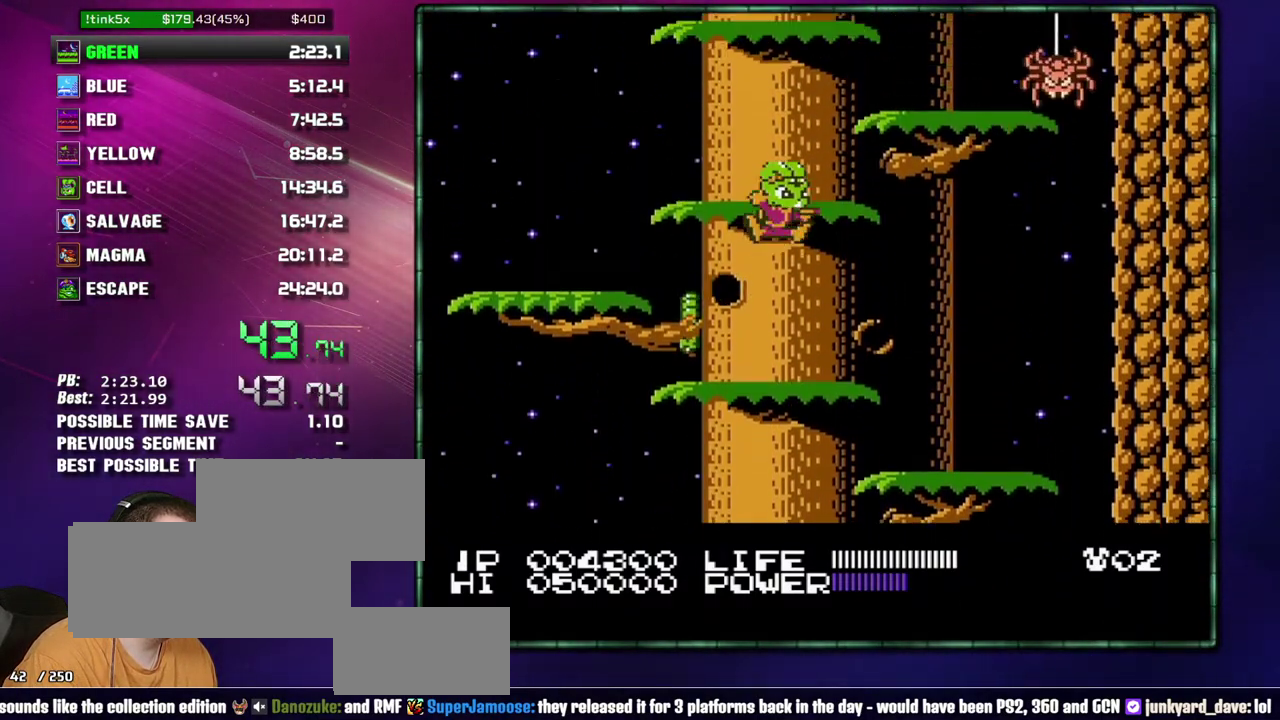
{"buttons": ["A"], "events": [[50, "A", "up"], [183, "A", "down"], [367, "A", "up"], [467, "A", "down"]]}
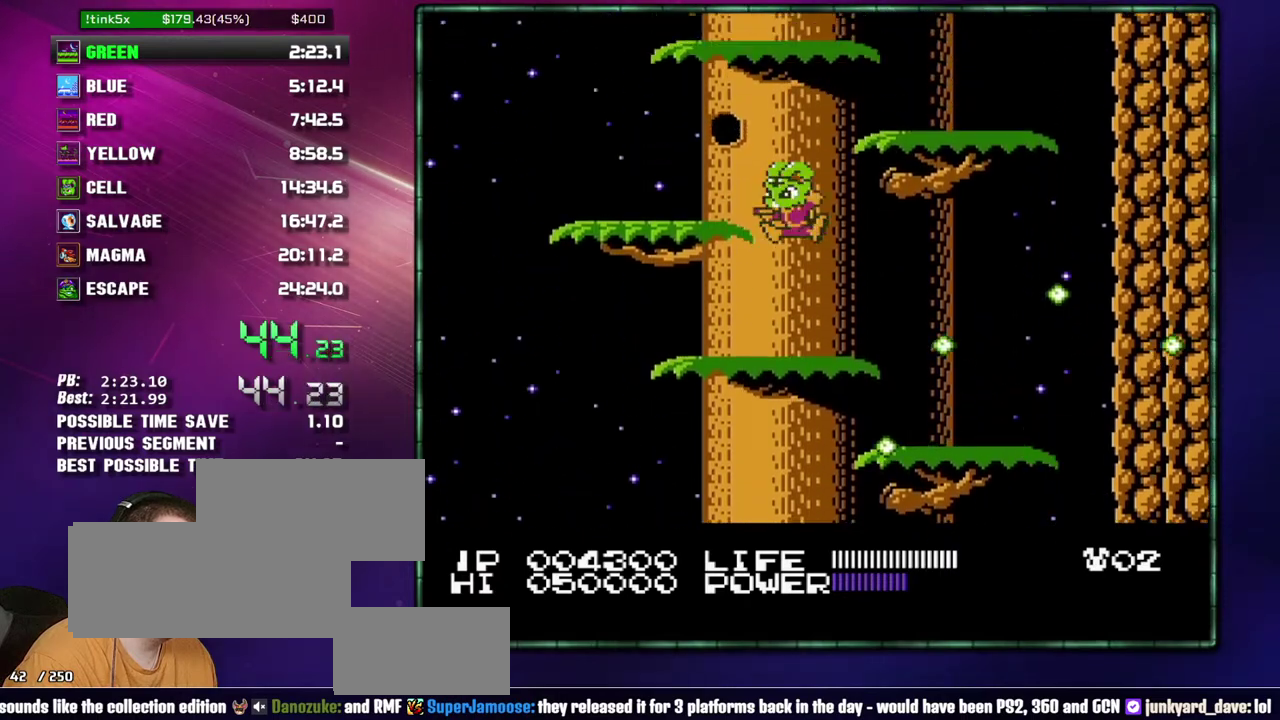
{"buttons": ["A", "DPAD_RIGHT"], "events": [[17, "DPAD_LEFT", "down"], [83, "A", "up"], [183, "DPAD_LEFT", "up"], [333, "A", "down"], [333, "DPAD_RIGHT", "down"]]}
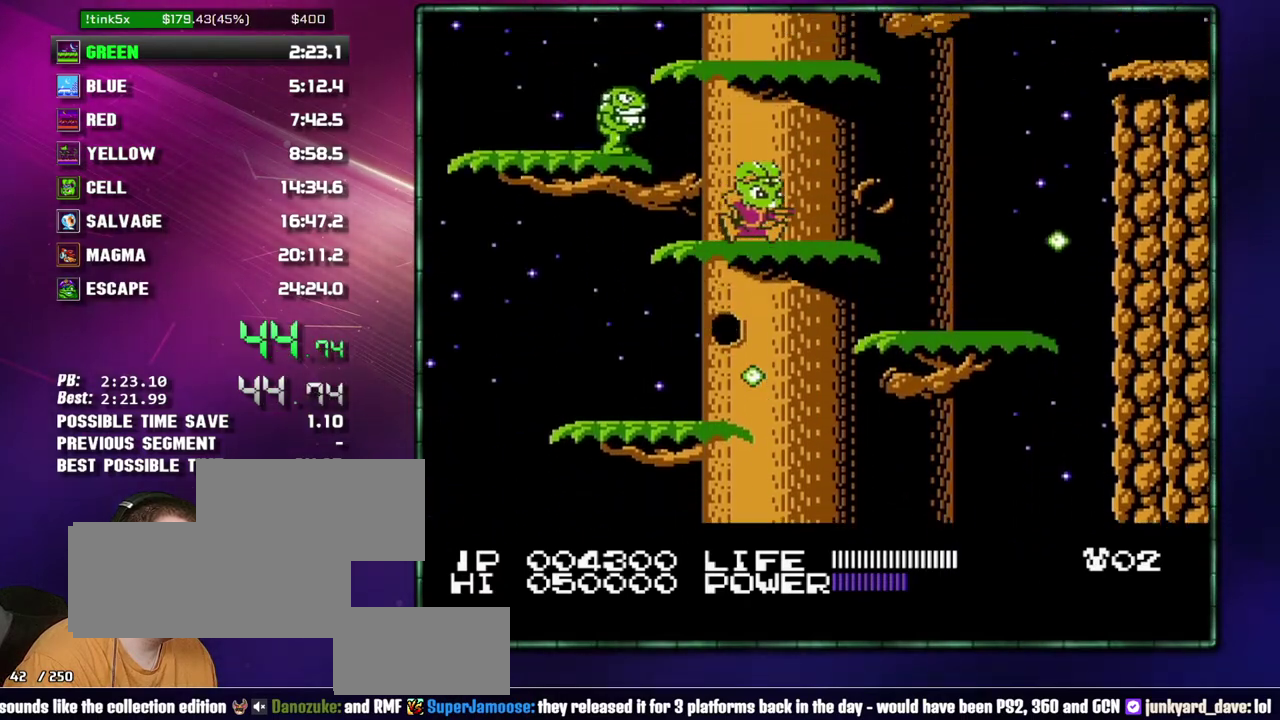
{"buttons": [], "events": [[17, "A", "up"], [83, "DPAD_RIGHT", "up"], [217, "A", "down"], [367, "A", "up"]]}
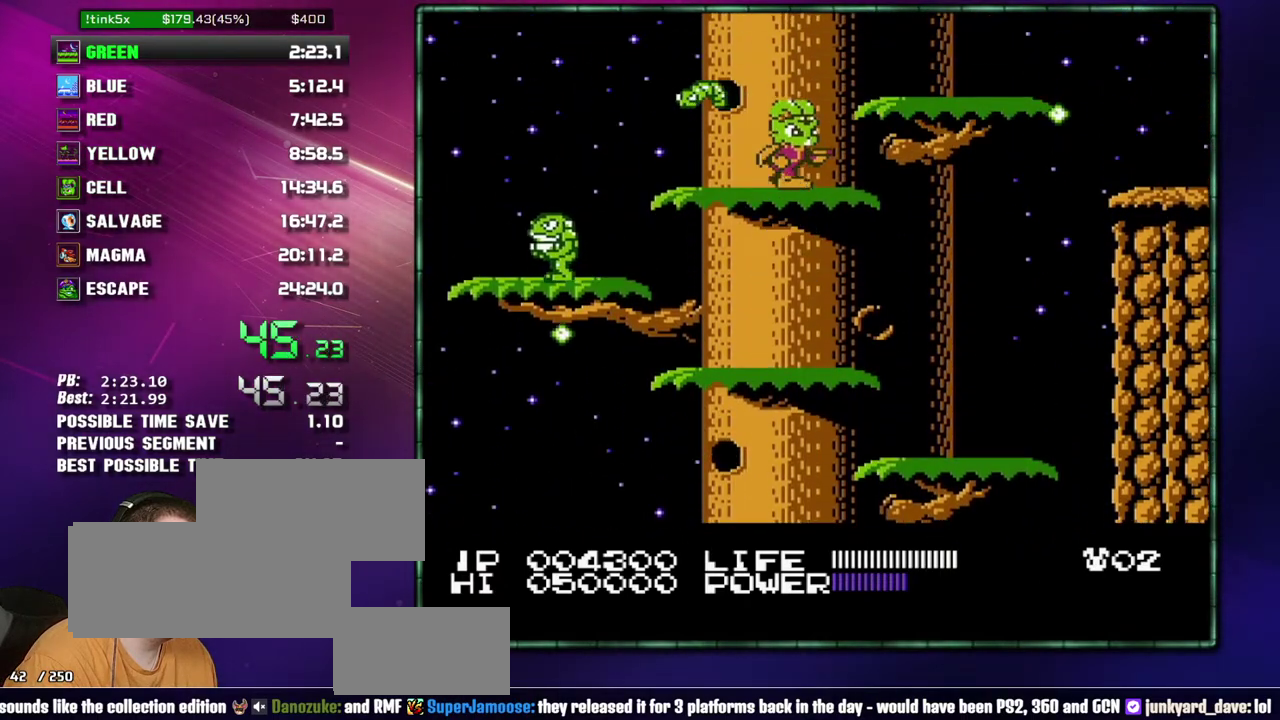
{"buttons": ["DPAD_RIGHT"], "events": [[17, "DPAD_RIGHT", "down"], [50, "A", "down"], [233, "A", "up"]]}
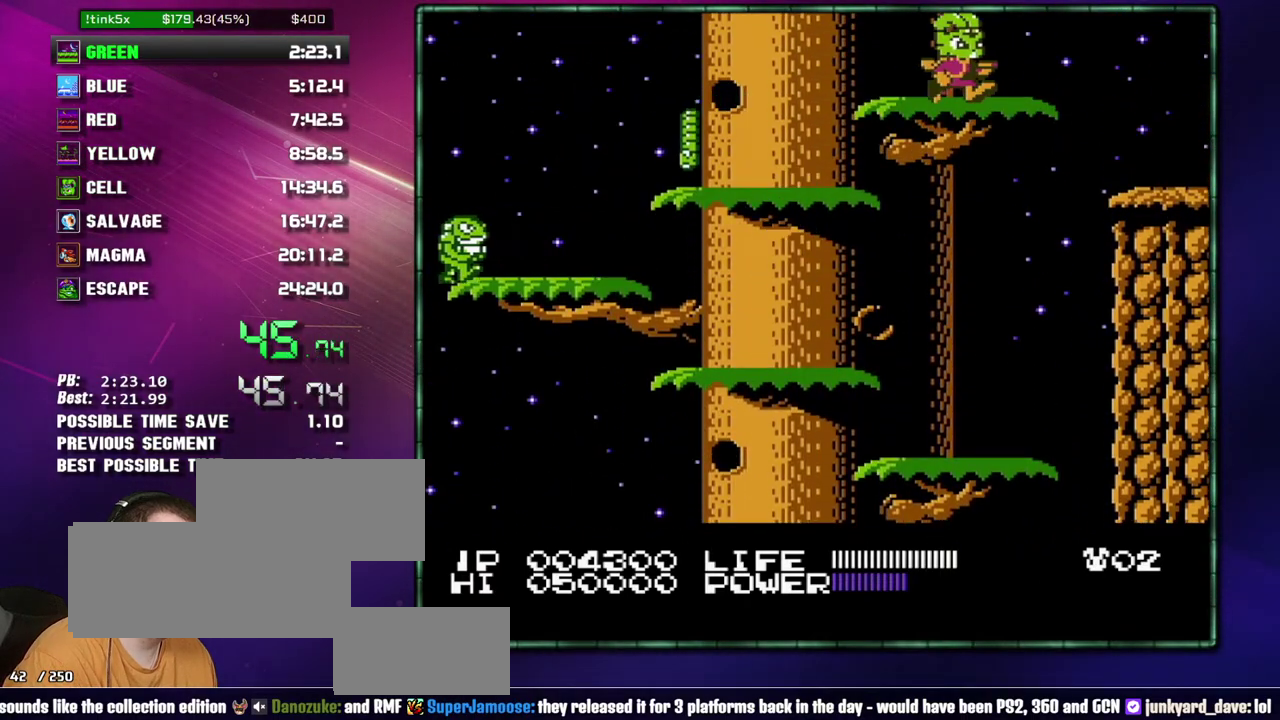
{"buttons": ["DPAD_RIGHT"], "events": []}
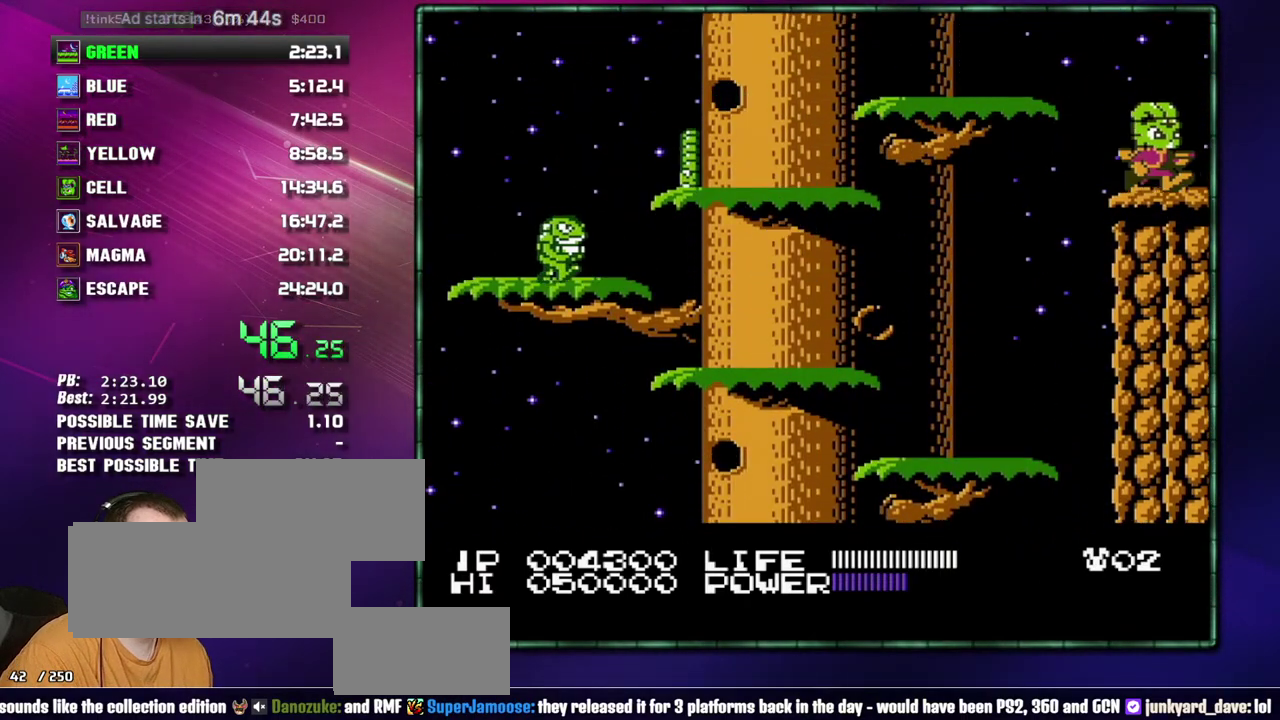
{"buttons": ["DPAD_RIGHT"], "events": []}
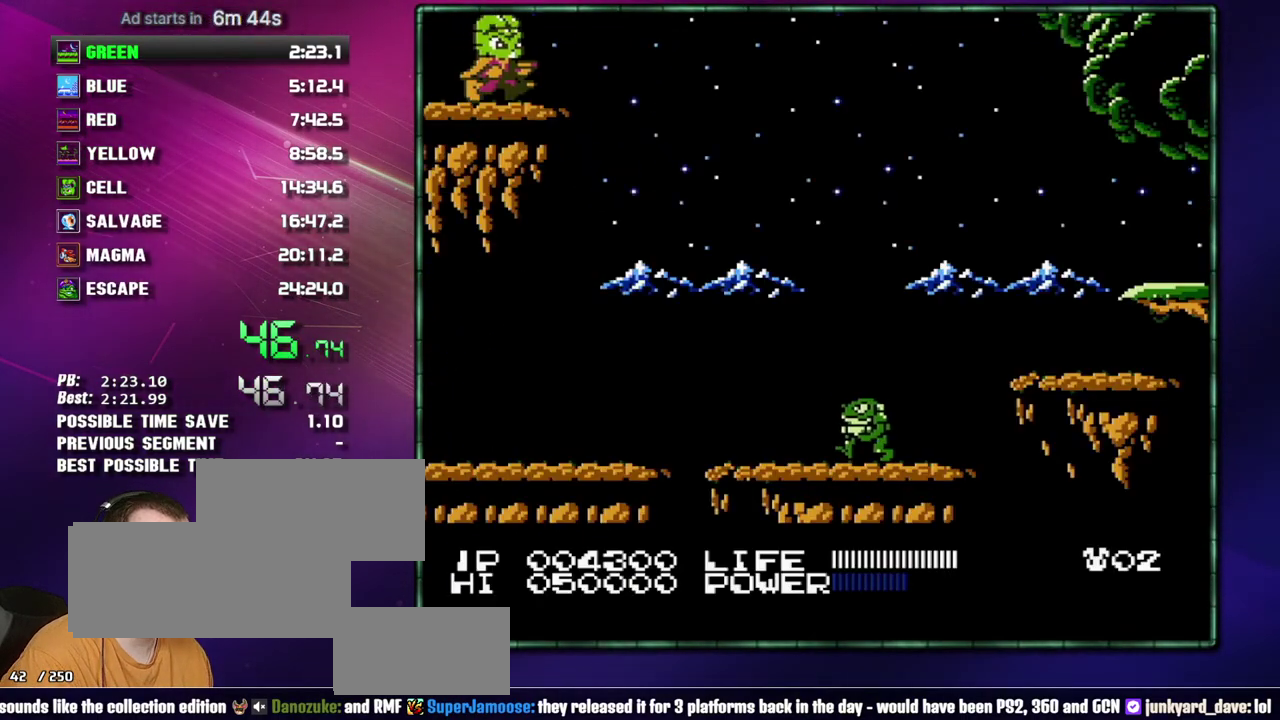
{"buttons": ["DPAD_RIGHT"], "events": [[217, "A", "down"], [433, "A", "up"]]}
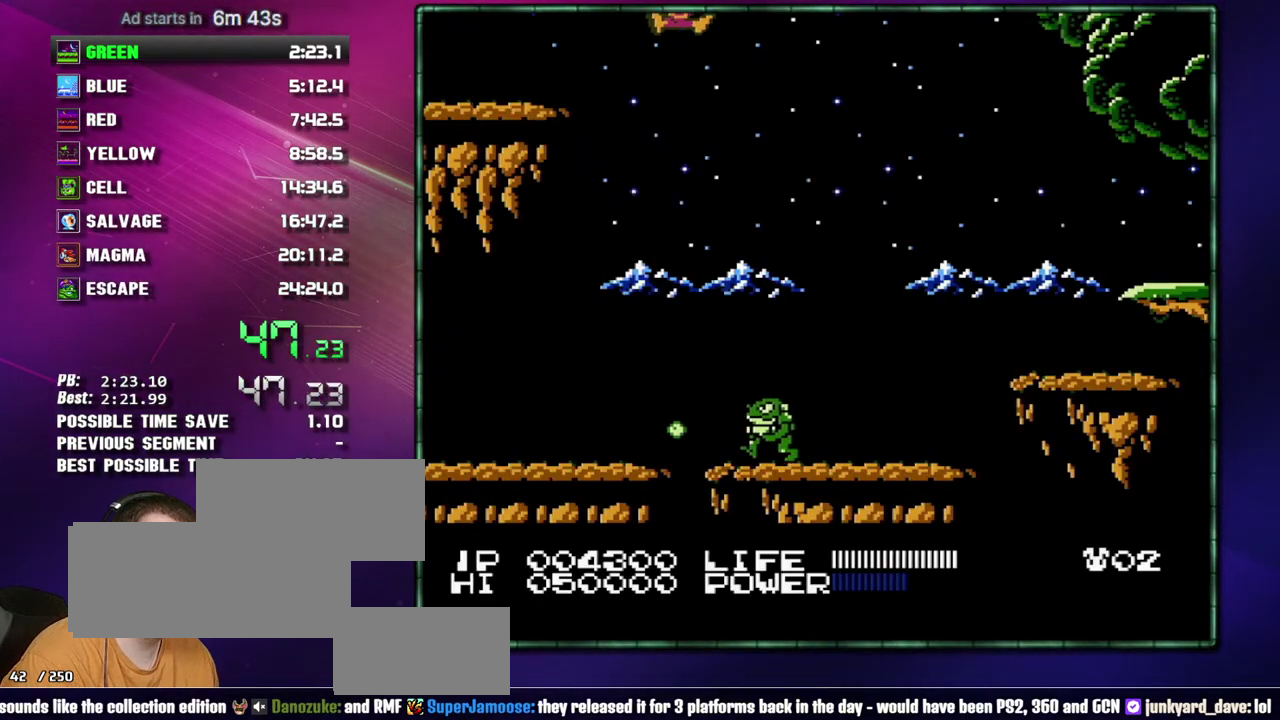
{"buttons": ["DPAD_RIGHT"], "events": [[183, "B", "down"], [233, "B", "up"]]}
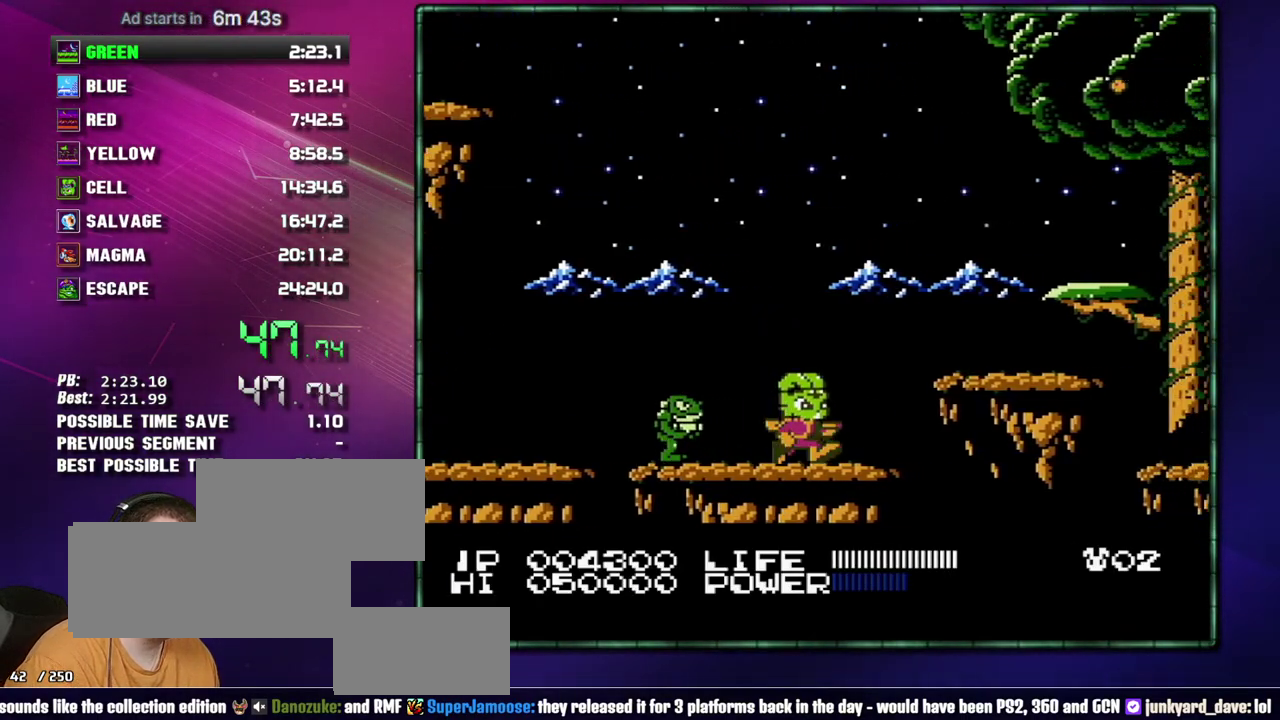
{"buttons": ["DPAD_RIGHT"], "events": [[117, "A", "down"], [300, "A", "up"]]}
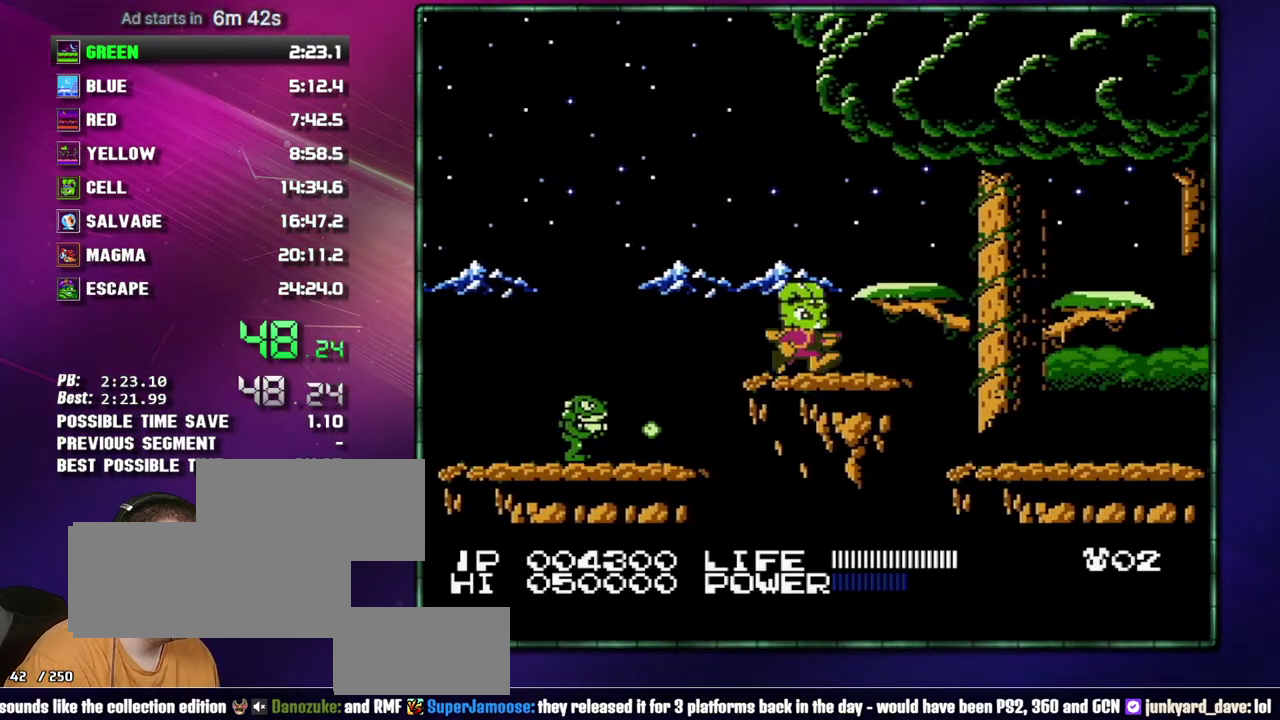
{"buttons": ["DPAD_RIGHT"], "events": [[117, "A", "down"], [183, "A", "up"], [433, "A", "down"], [483, "A", "up"]]}
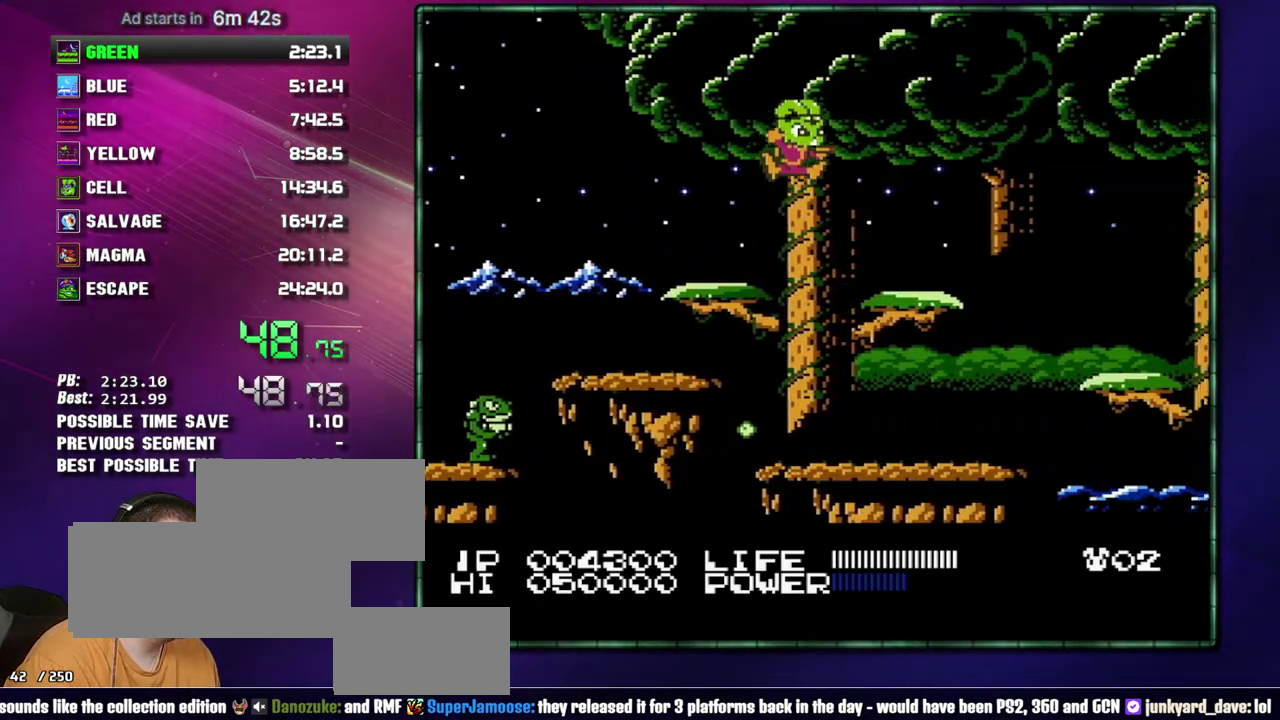
{"buttons": ["DPAD_RIGHT"], "events": [[367, "A", "down"], [483, "A", "up"]]}
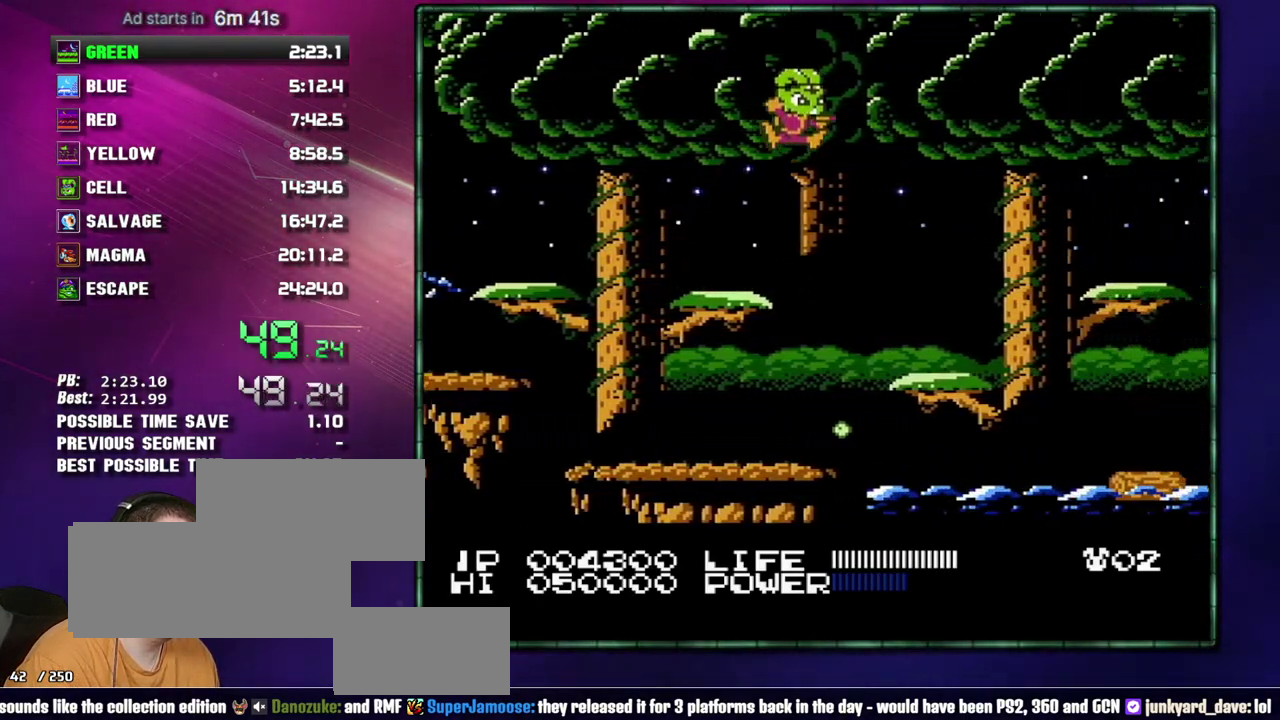
{"buttons": ["A", "DPAD_RIGHT"], "events": [[467, "A", "down"]]}
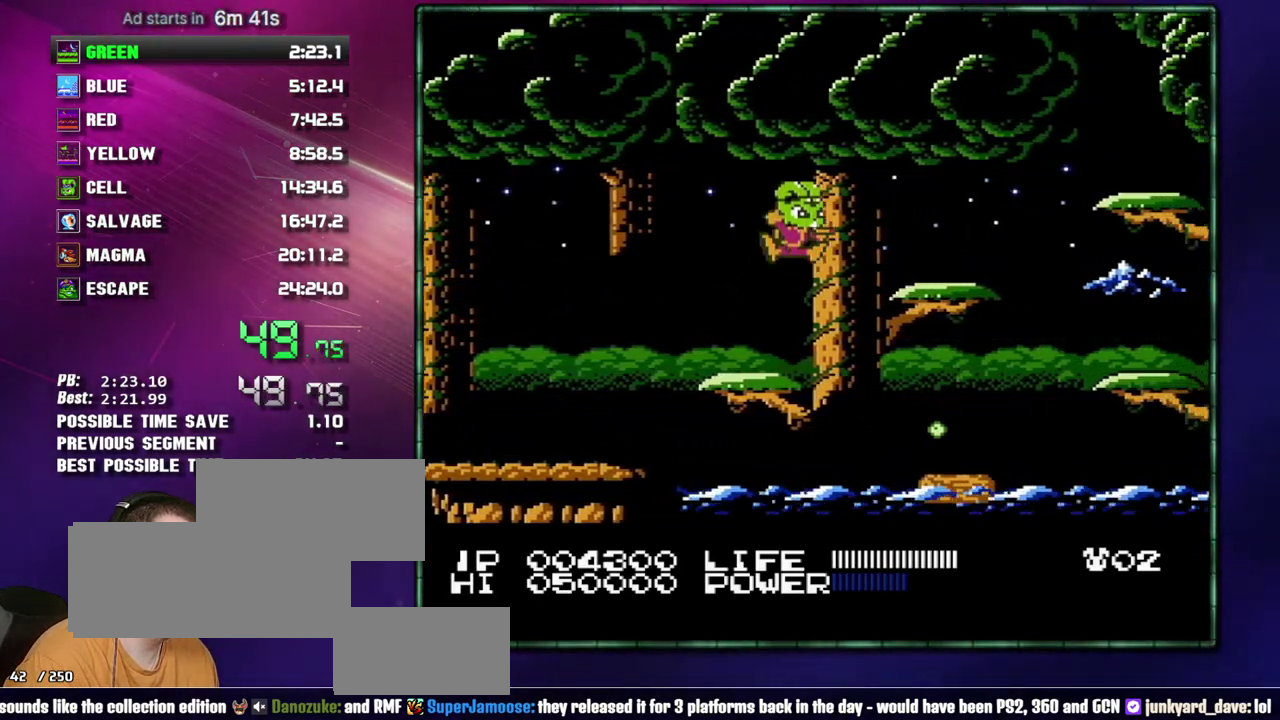
{"buttons": ["A", "DPAD_RIGHT"], "events": [[117, "A", "up"], [467, "A", "down"]]}
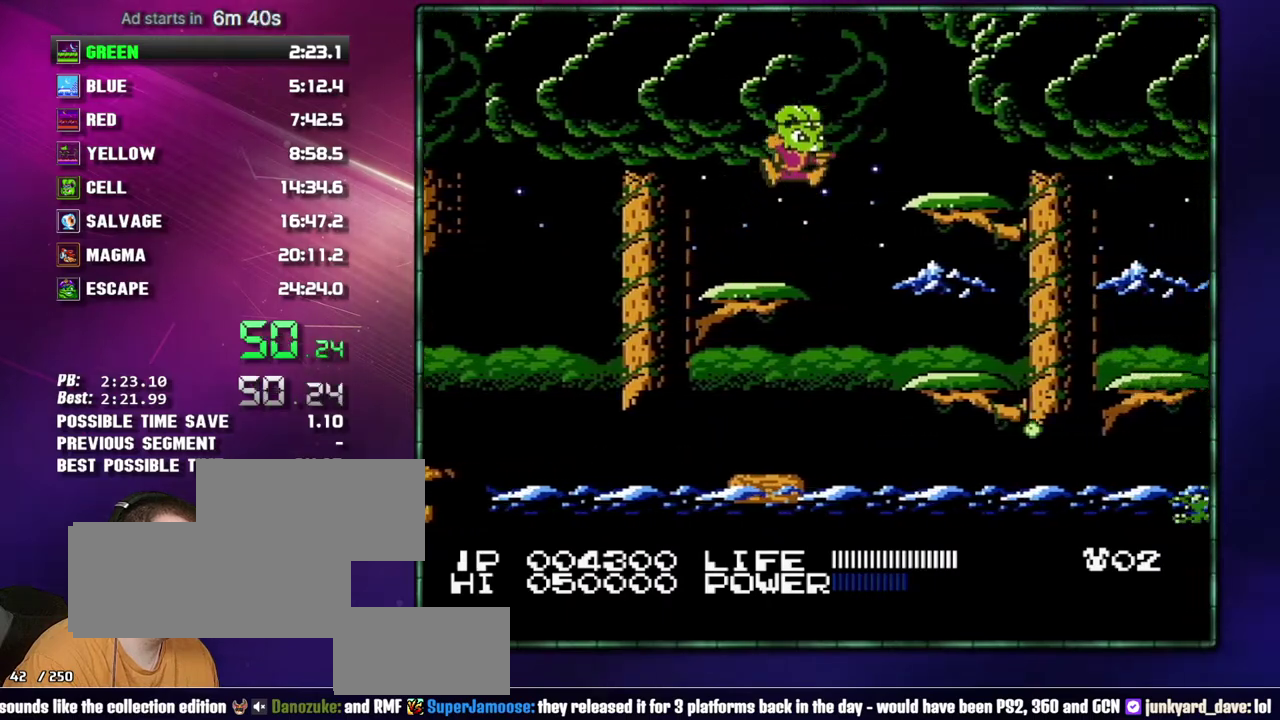
{"buttons": ["A", "DPAD_RIGHT"], "events": [[150, "A", "up"], [433, "A", "down"]]}
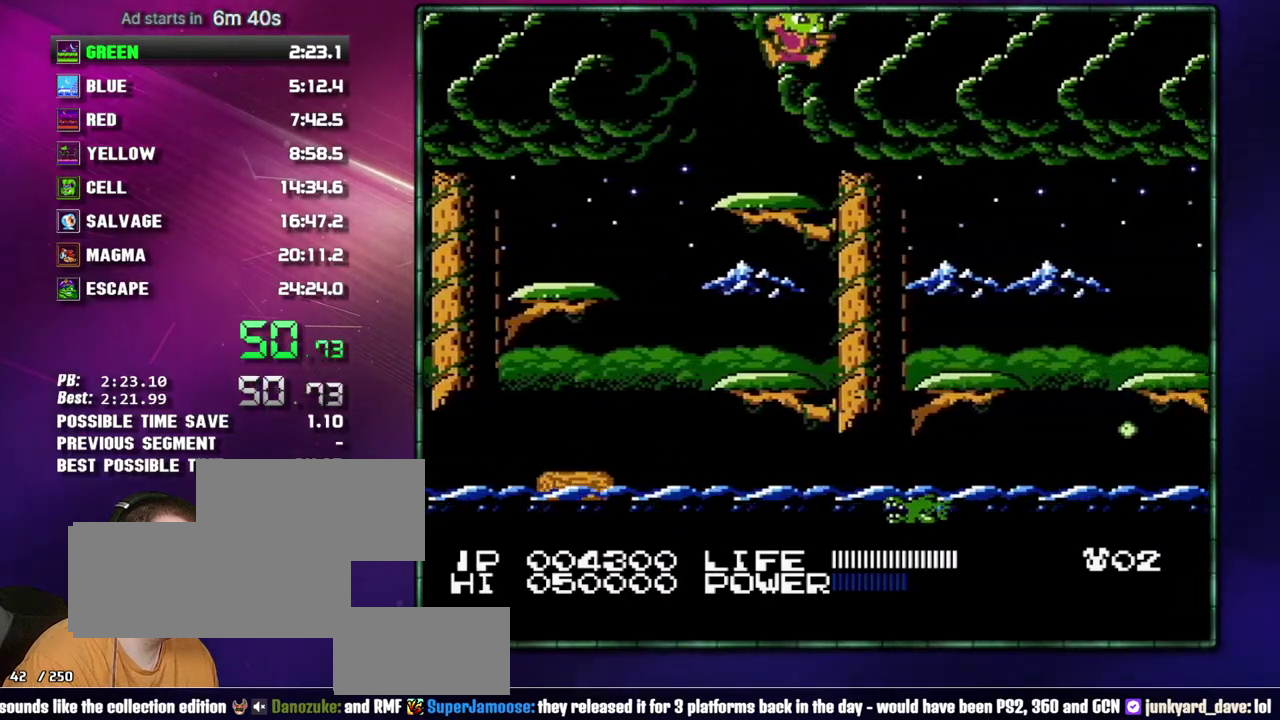
{"buttons": ["DPAD_RIGHT"], "events": [[17, "A", "up"], [150, "B", "down"], [217, "B", "up"], [267, "B", "down"], [367, "B", "up"]]}
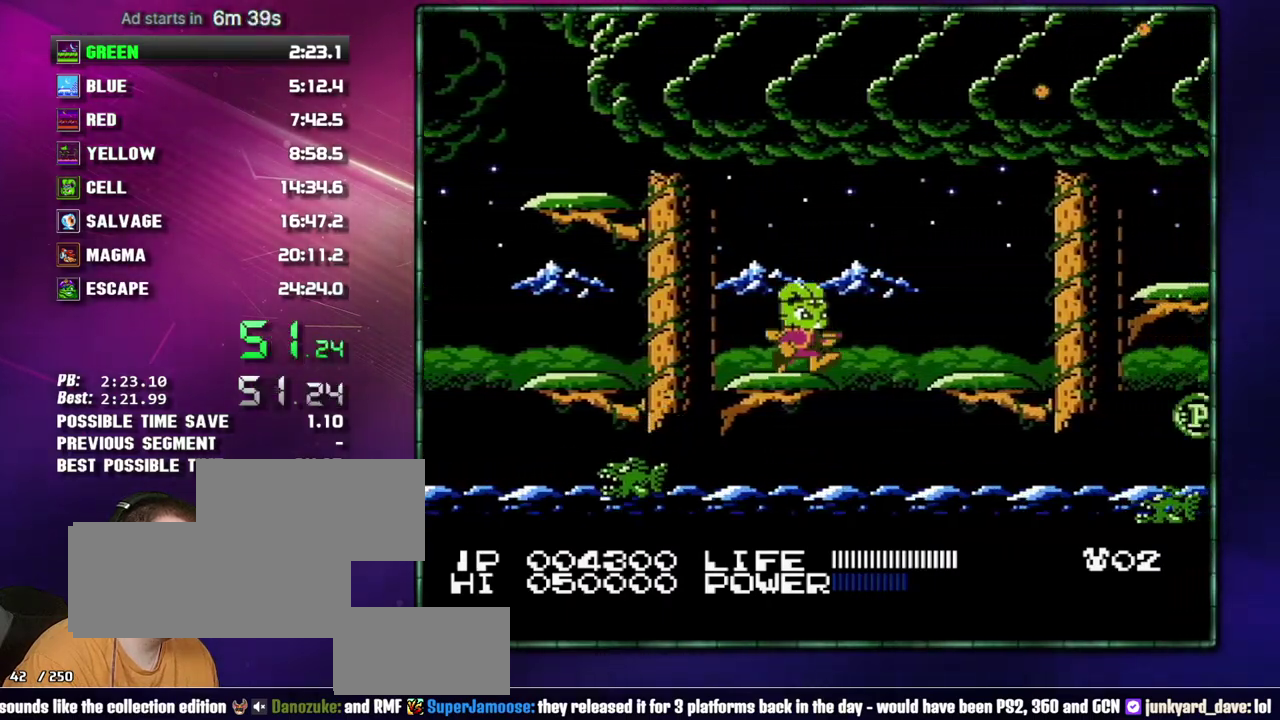
{"buttons": ["DPAD_RIGHT"], "events": [[50, "A", "down"], [183, "A", "up"], [233, "B", "down"], [467, "B", "up"]]}
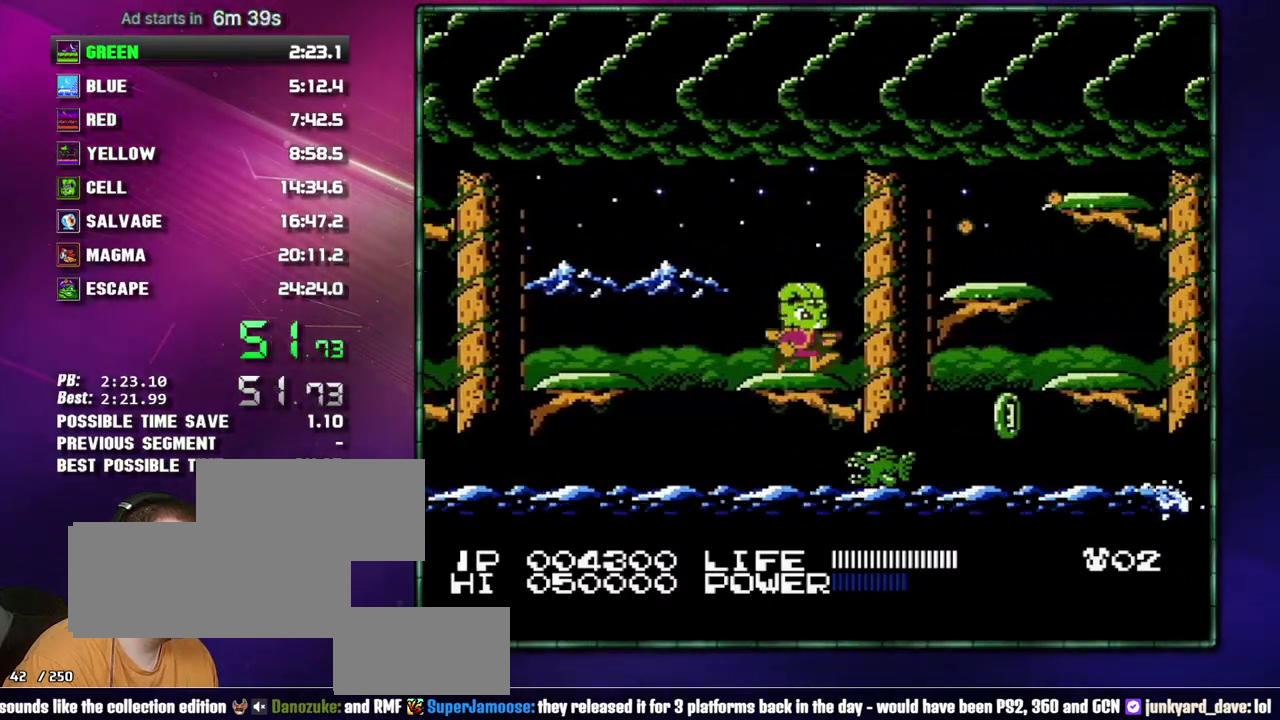
{"buttons": ["A", "DPAD_RIGHT"], "events": [[83, "A", "down"], [217, "A", "up"], [483, "A", "down"]]}
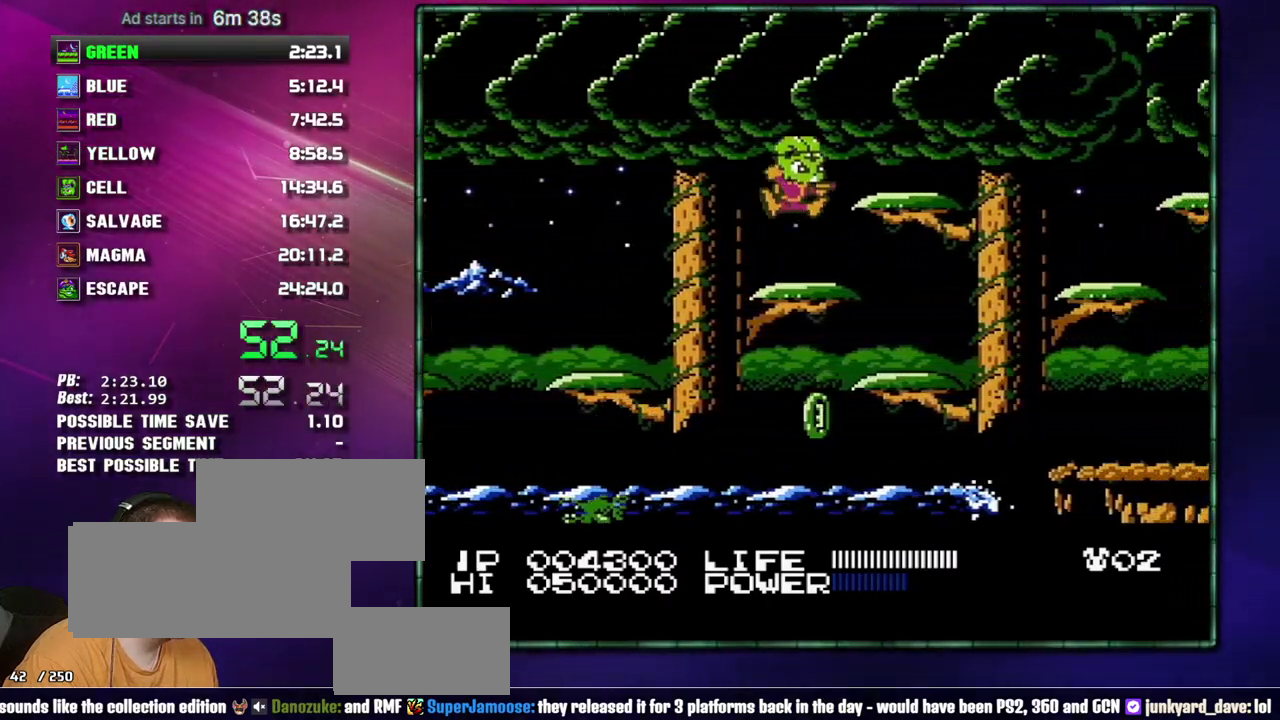
{"buttons": ["DPAD_RIGHT"], "events": [[83, "A", "up"], [333, "A", "down"], [433, "A", "up"]]}
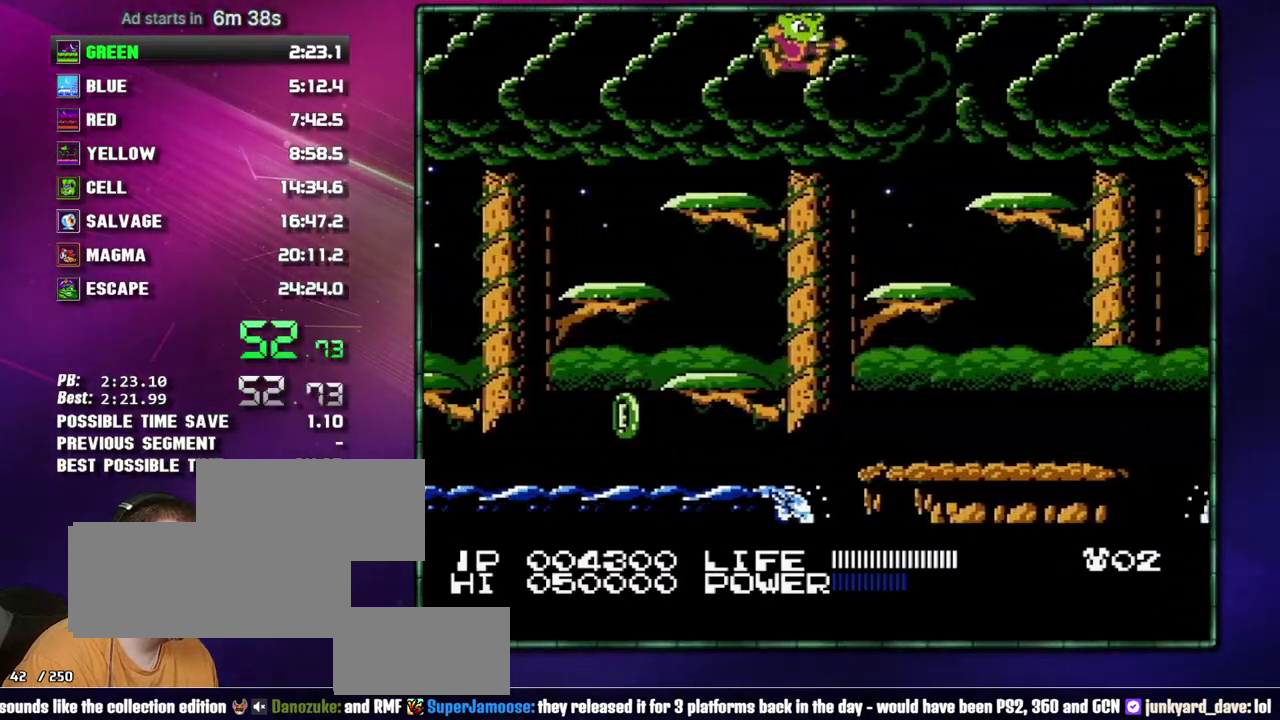
{"buttons": ["DPAD_RIGHT"], "events": [[17, "B", "down"], [217, "B", "up"], [333, "A", "down"], [467, "A", "up"]]}
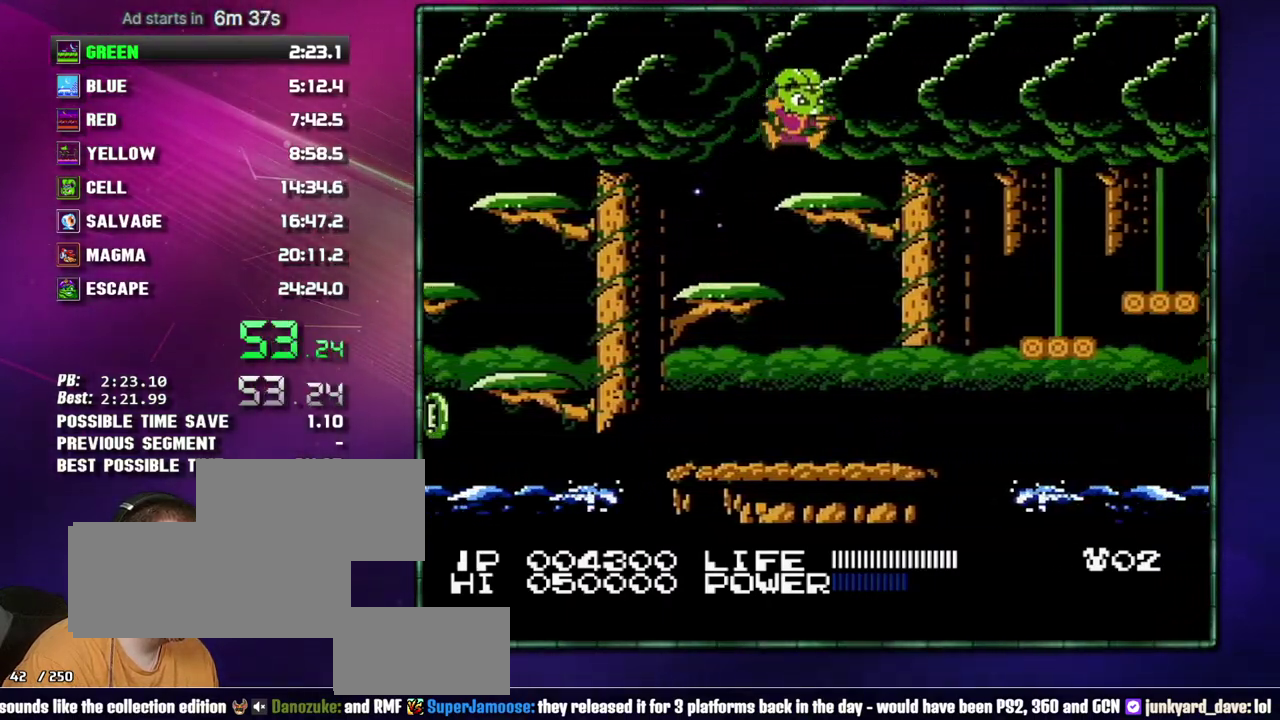
{"buttons": ["DPAD_RIGHT"], "events": [[200, "A", "down"], [267, "A", "up"]]}
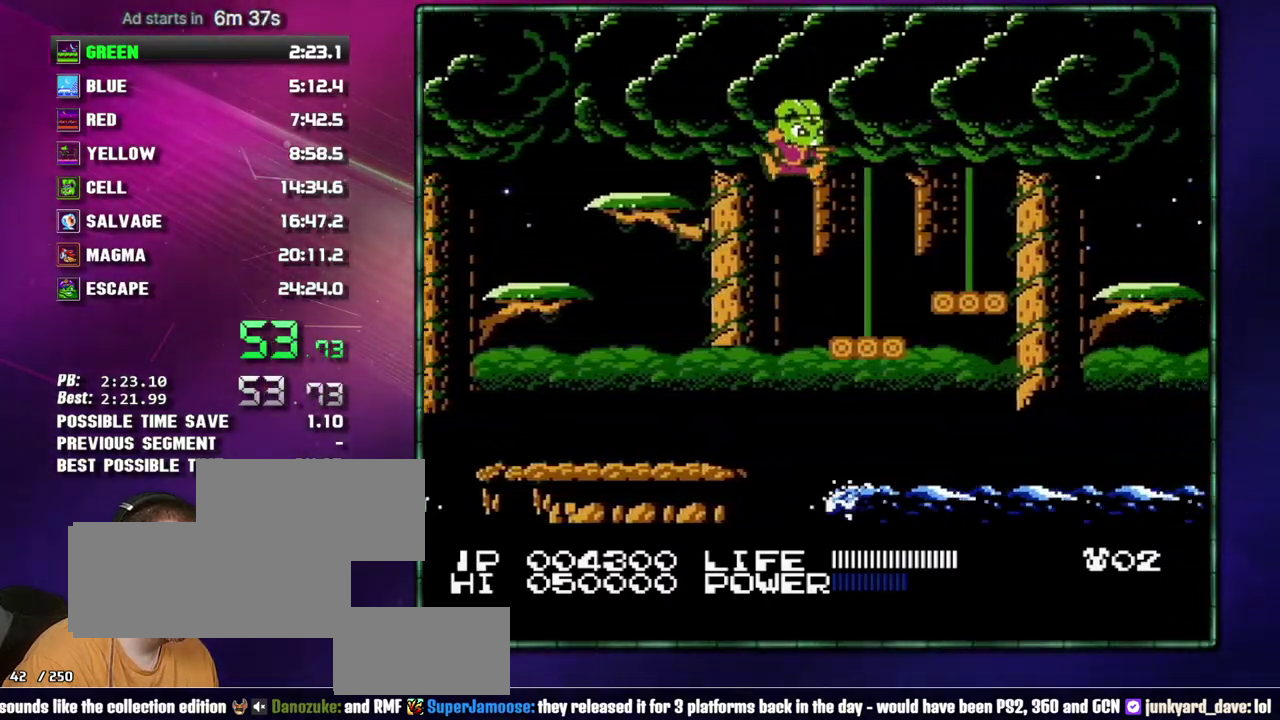
{"buttons": ["DPAD_RIGHT"], "events": []}
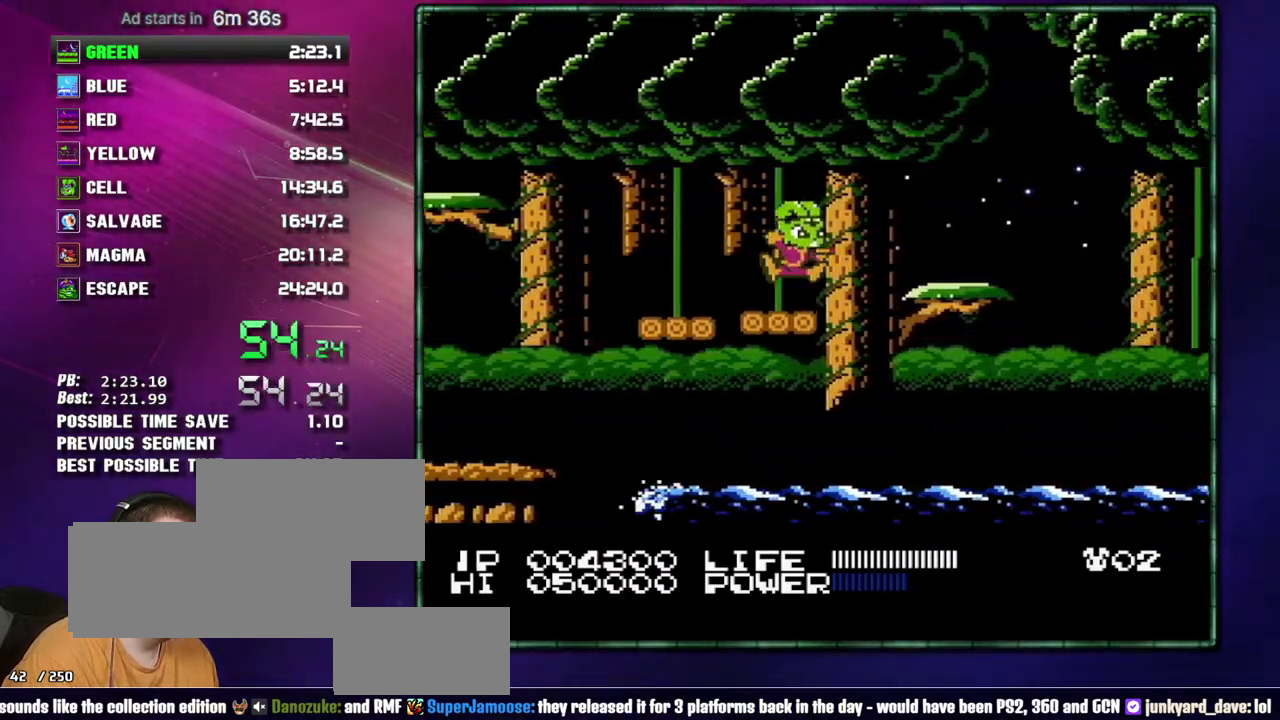
{"buttons": [], "events": [[17, "A", "down"], [117, "A", "up"], [267, "B", "down"], [367, "B", "up"], [433, "DPAD_RIGHT", "up"]]}
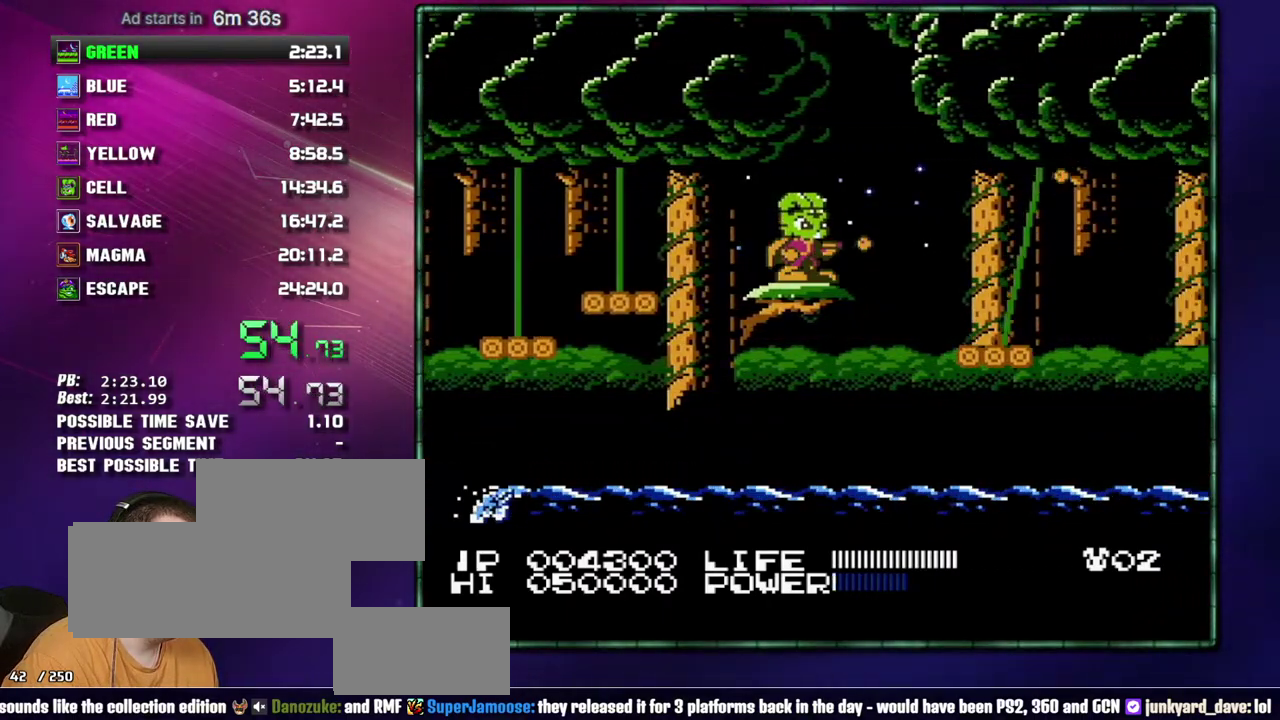
{"buttons": [], "events": [[17, "B", "down"], [83, "B", "up"]]}
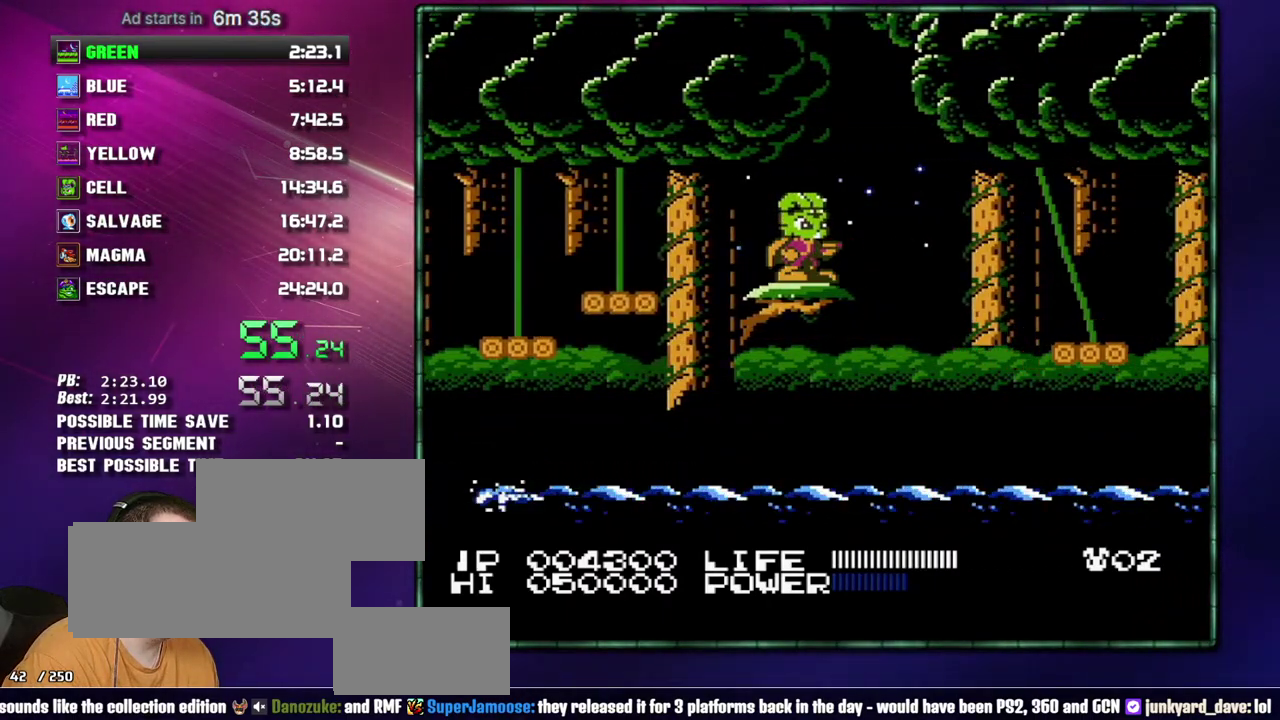
{"buttons": ["B", "DPAD_RIGHT"], "events": [[83, "DPAD_RIGHT", "down"], [217, "A", "down"], [300, "A", "up"], [433, "B", "down"]]}